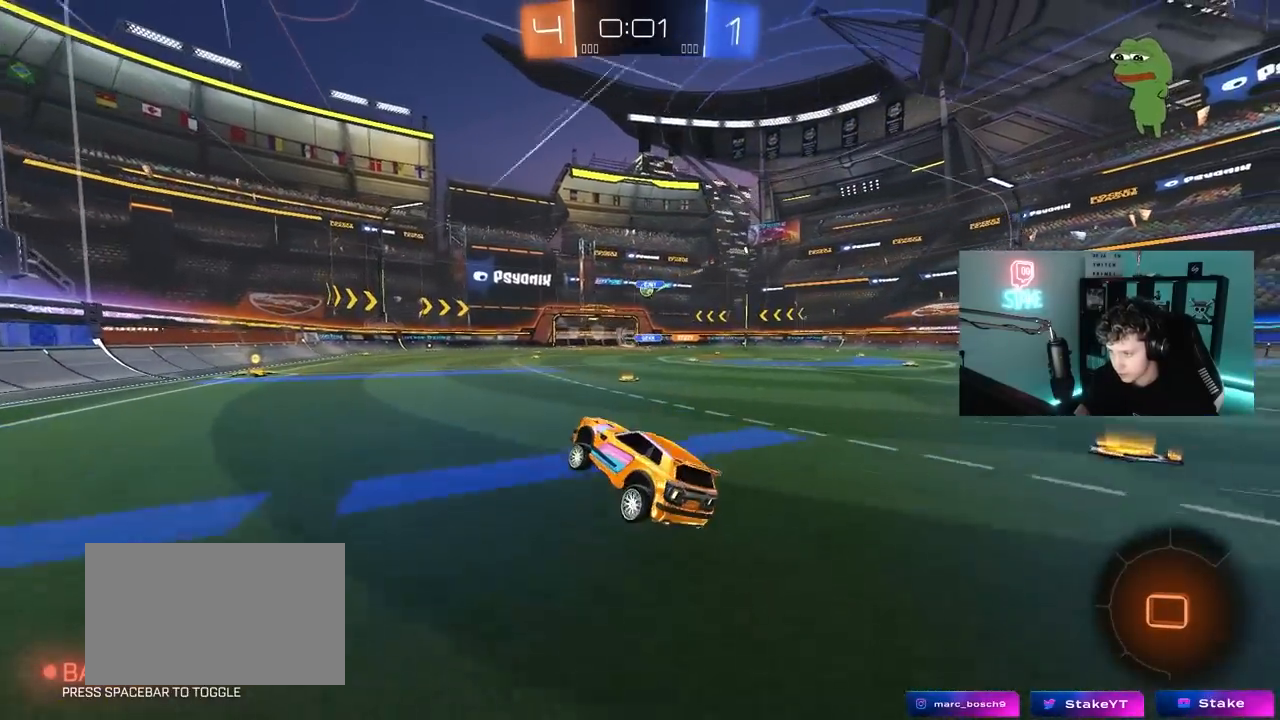
Gameplay with keyboard and mouse; each line is a JSON object with the keys and mouse buttons held at the frame after it. "events" lists presses ("down") and releases ("up") of "1", "2", "3", "4", "5", "a", "alt", "c", "caps_lock", "ctrl", "d", "e", "f", "g", "q", "r", "s", "shift", "space", "t", "tab", "v", "w", "x", "z", "mouse_left", "mouse_wheel" and "mouse_right" between this image and that frame as [ms after this image, input, new state], when the widget could be followed in between. "mouse_left", "mouse_wheel", "mouse_right" = the "left", "wheel", "right" buttons of the "mouse" list. No other keys are recorded. "wheel" means that the mouse wheel is clicked or scrolled. "mouse_move" is the direction in which the mouse moves at that frame (one of eight, or "still"), when it could be read.
{"keys": ["w"], "mouse": [], "mouse_move": "still", "events": [[150, "a", "down"], [150, "w", "down"], [383, "a", "up"]]}
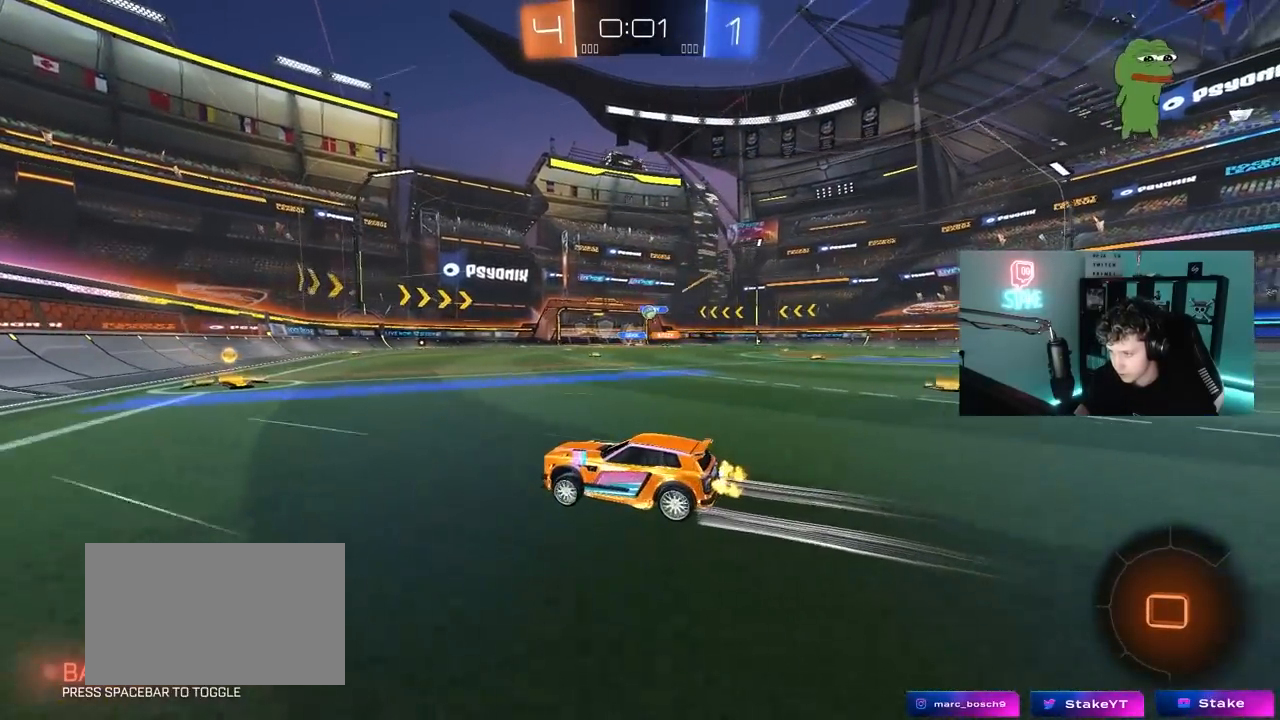
{"keys": ["d", "w"], "mouse": [], "mouse_move": "still", "events": [[117, "d", "down"], [217, "d", "up"], [450, "d", "down"]]}
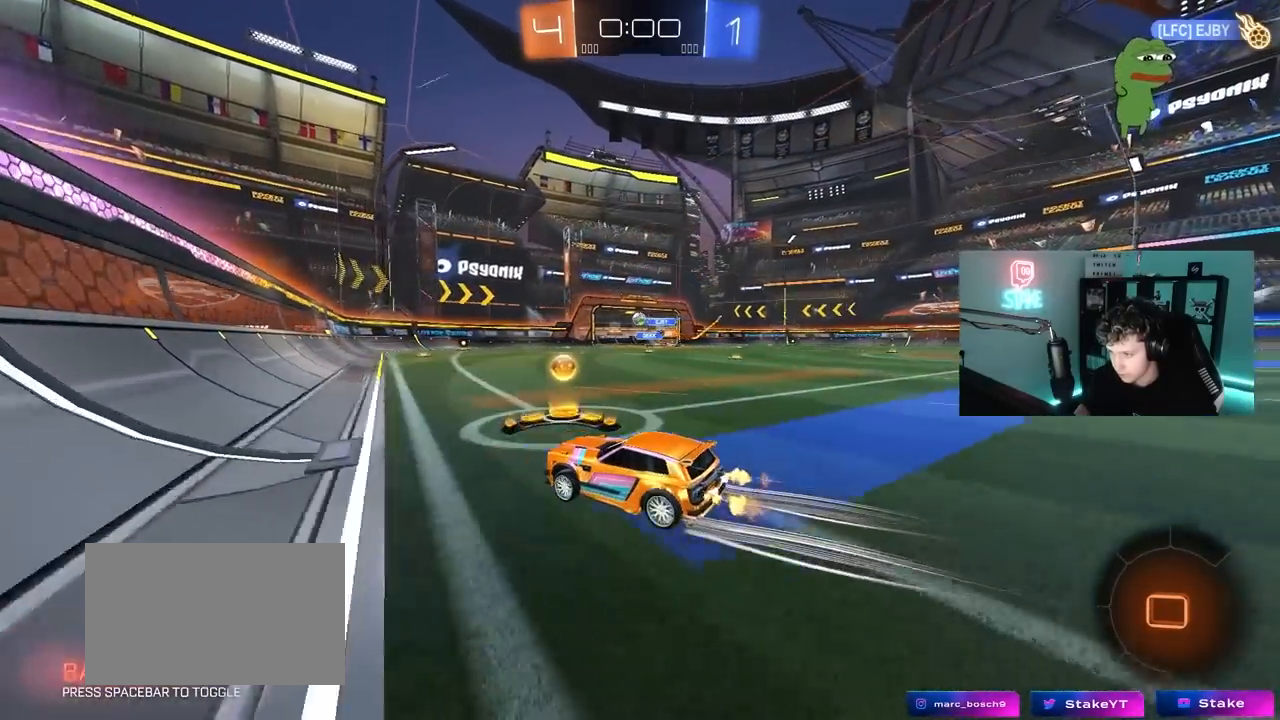
{"keys": ["w"], "mouse": [], "mouse_move": "still", "events": [[133, "d", "up"], [233, "d", "down"], [467, "d", "up"]]}
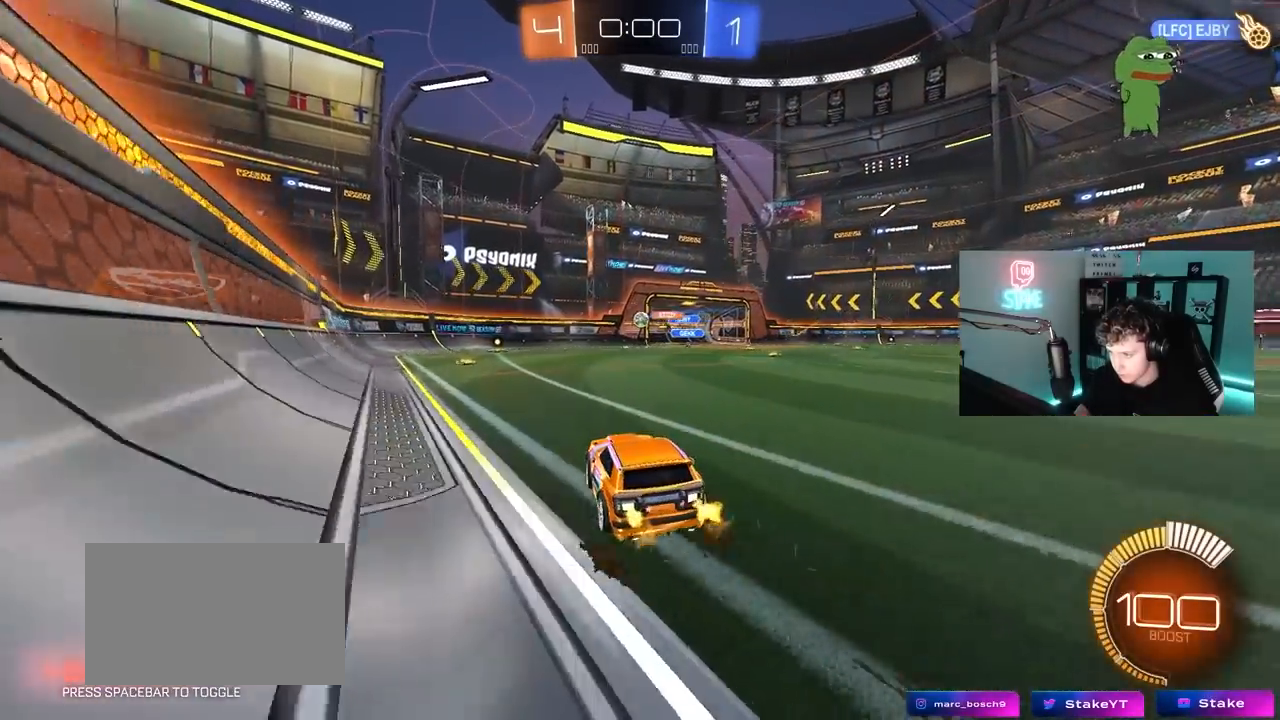
{"keys": ["w"], "mouse": ["left"], "mouse_move": "still", "events": [[150, "d", "down"], [300, "d", "up"], [300, "mouse_left", "down"]]}
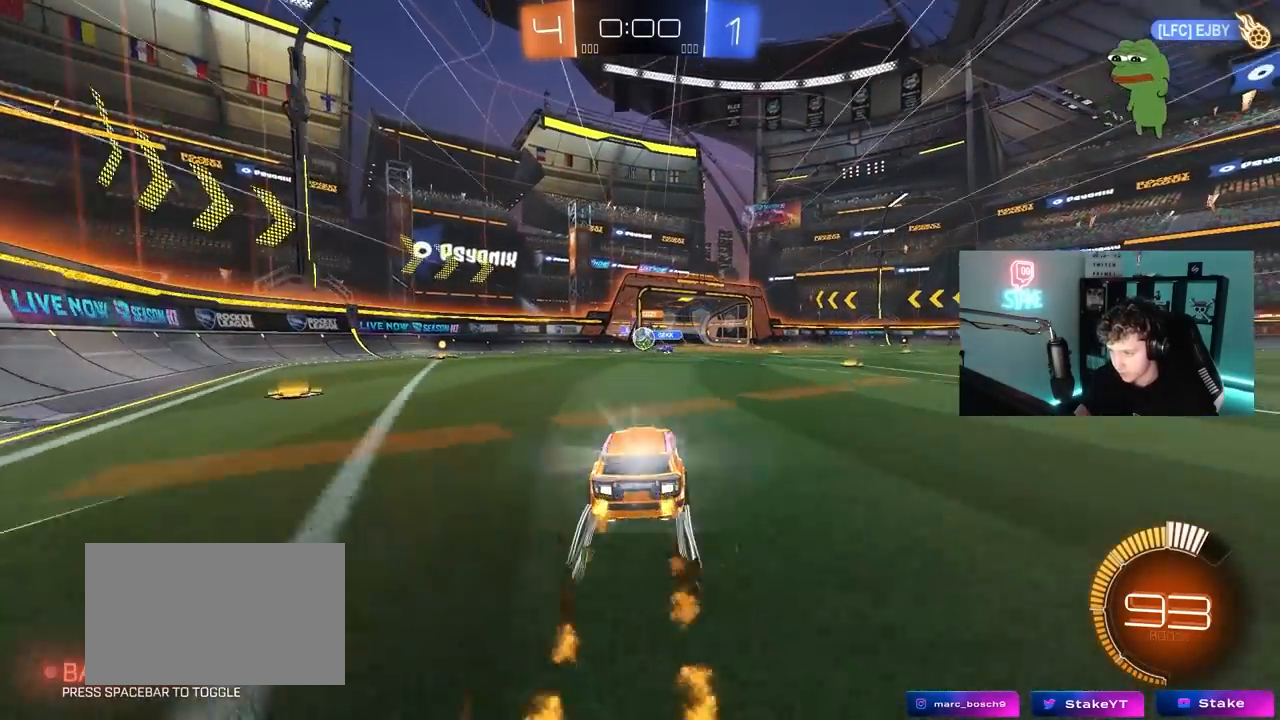
{"keys": [], "mouse": [], "mouse_move": "up", "events": [[33, "mouse_left", "up"], [267, "a", "down"], [450, "a", "up"], [450, "w", "up"]]}
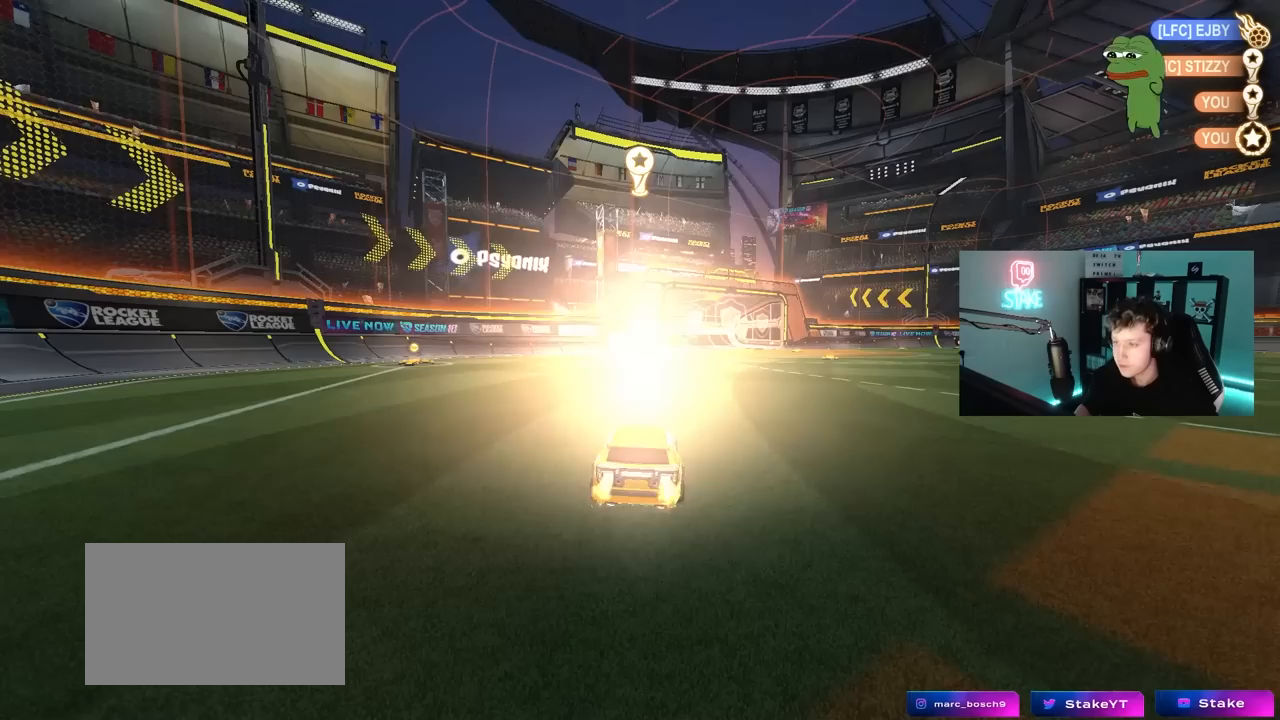
{"keys": [], "mouse": [], "mouse_move": "still", "events": [[283, "1", "down"], [317, "1", "up"], [417, "1", "down"], [467, "1", "up"]]}
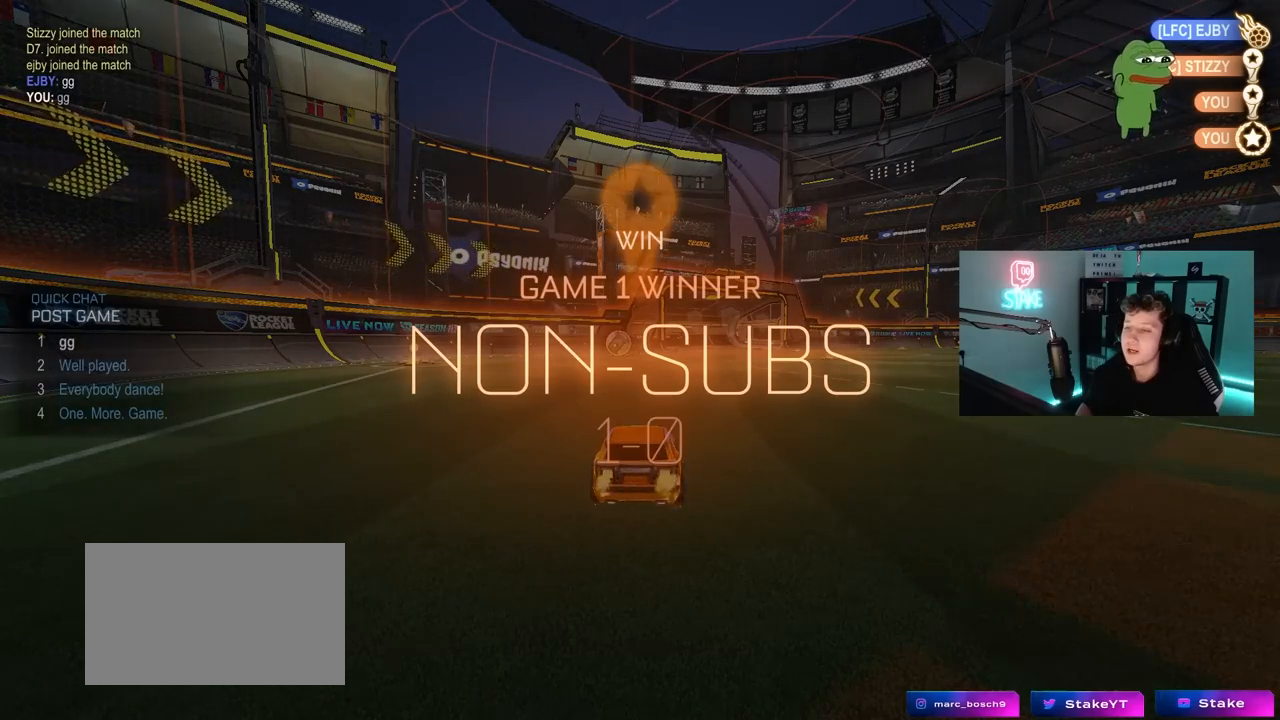
{"keys": [], "mouse": [], "mouse_move": "still", "events": []}
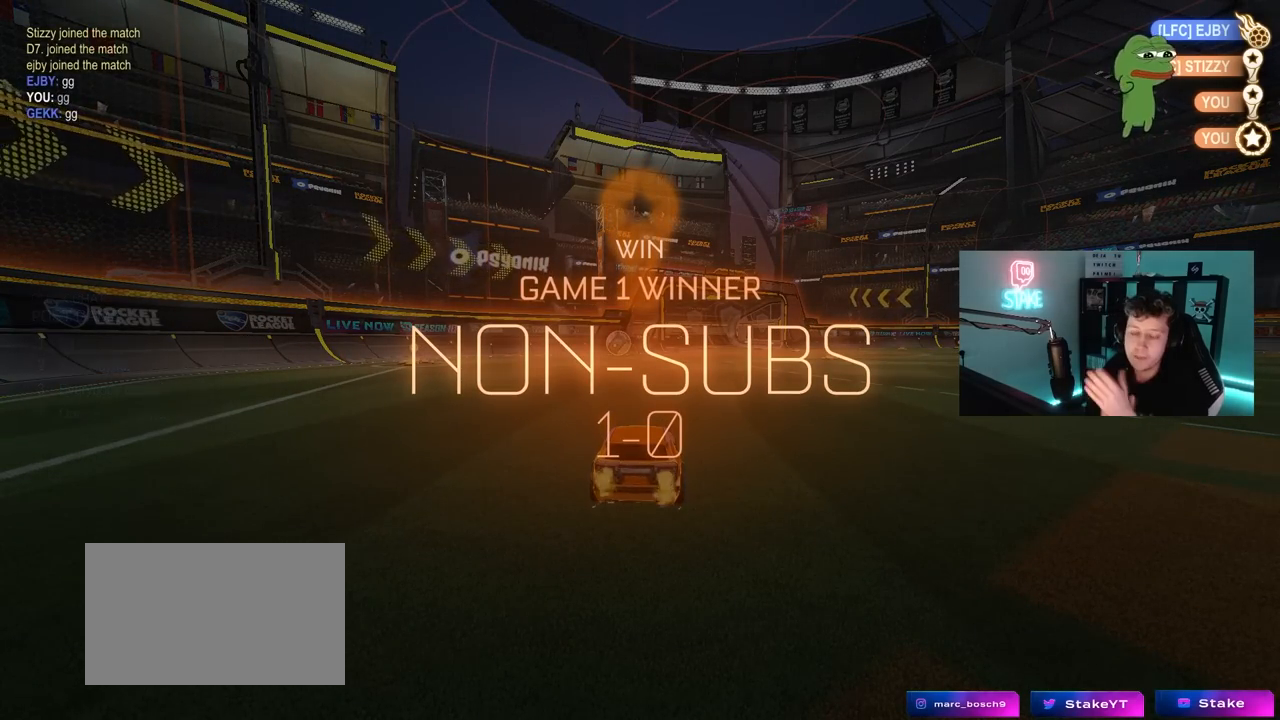
{"keys": [], "mouse": [], "mouse_move": "still", "events": []}
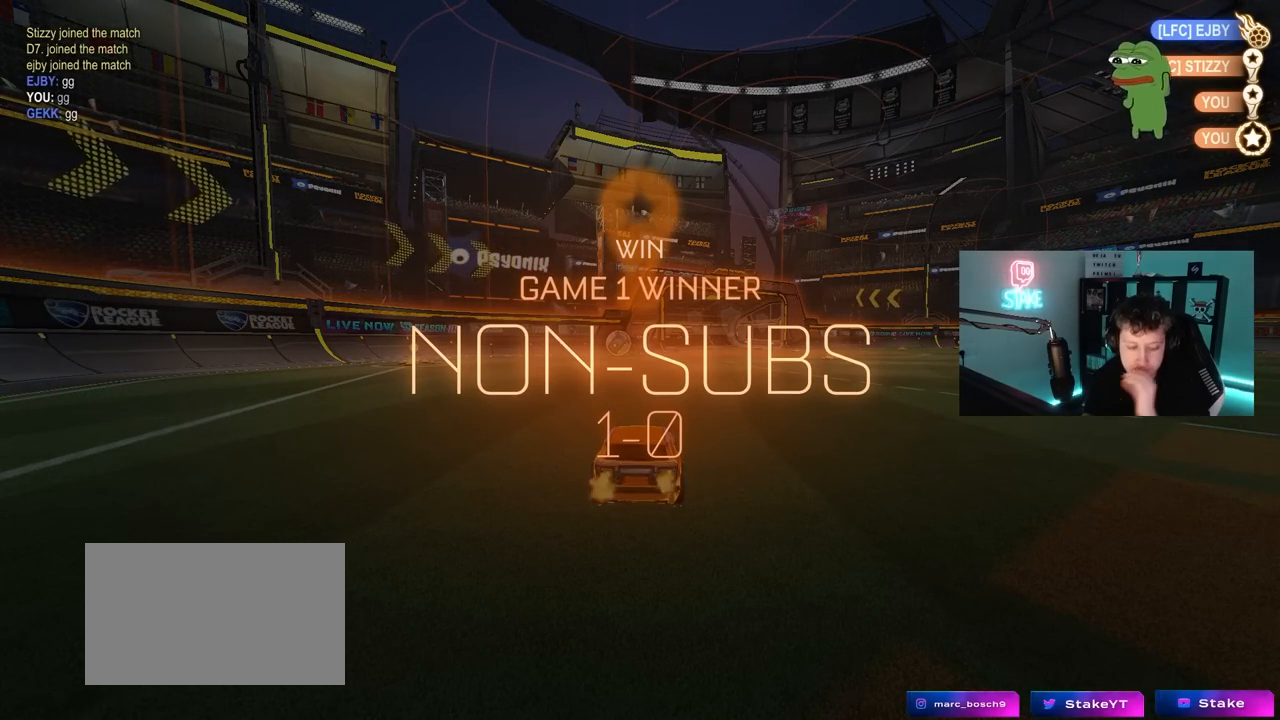
{"keys": [], "mouse": [], "mouse_move": "still", "events": []}
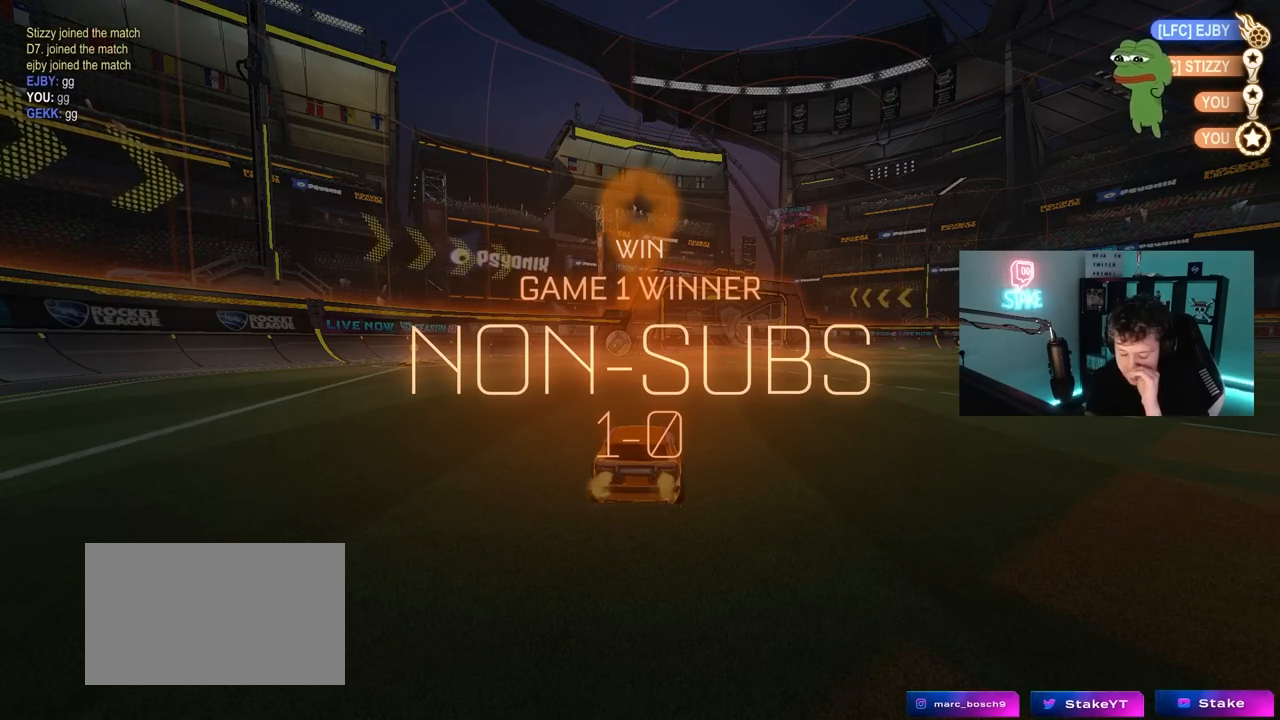
{"keys": [], "mouse": [], "mouse_move": "still", "events": []}
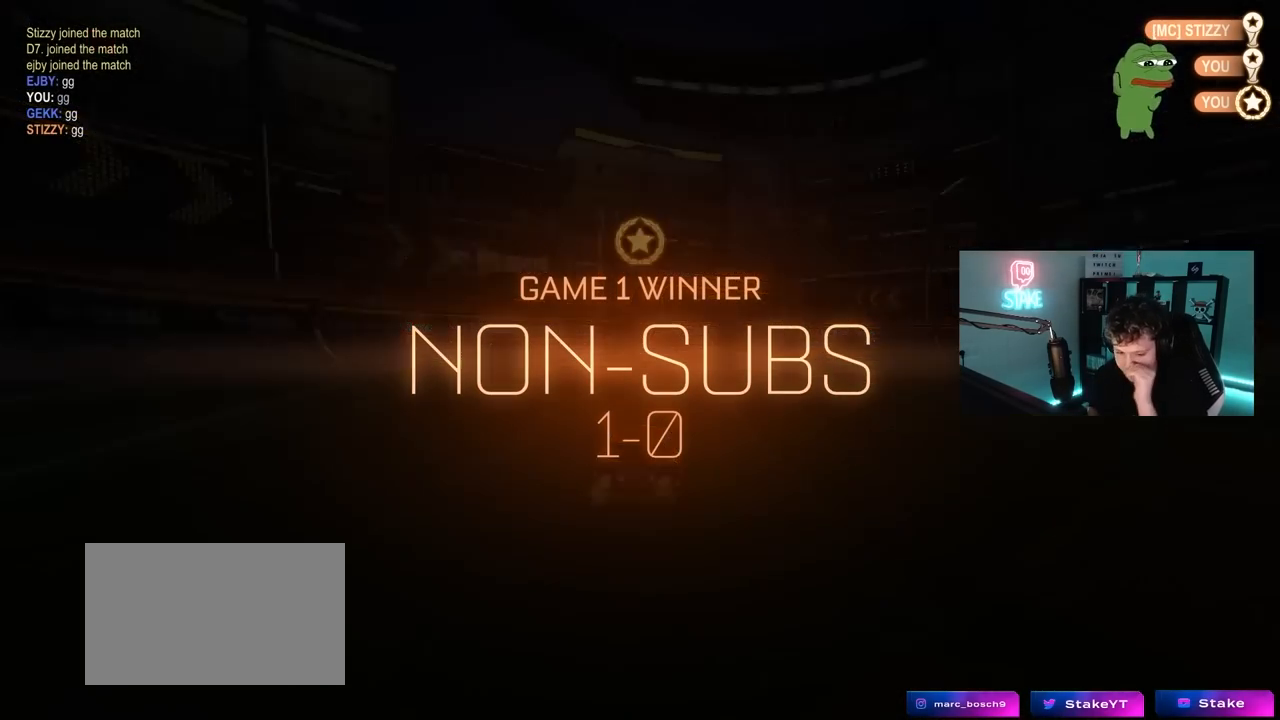
{"keys": [], "mouse": [], "mouse_move": "still", "events": []}
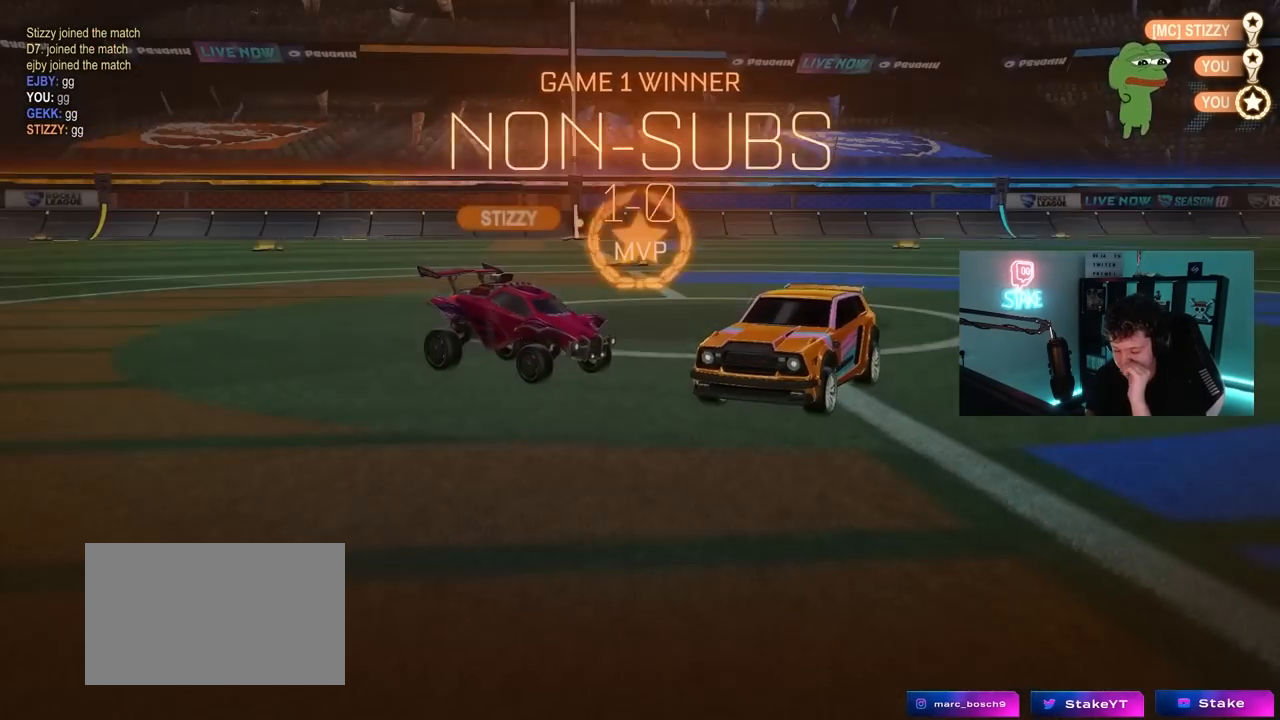
{"keys": [], "mouse": [], "mouse_move": "still", "events": []}
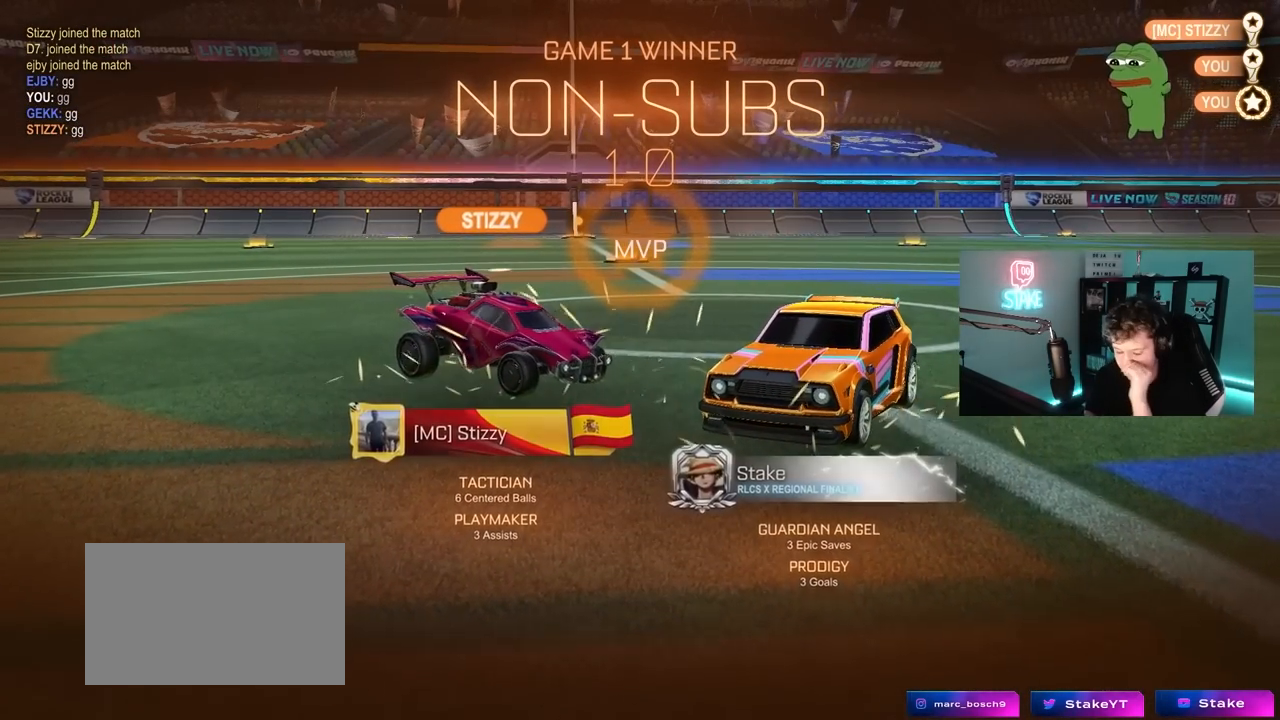
{"keys": [], "mouse": [], "mouse_move": "still", "events": []}
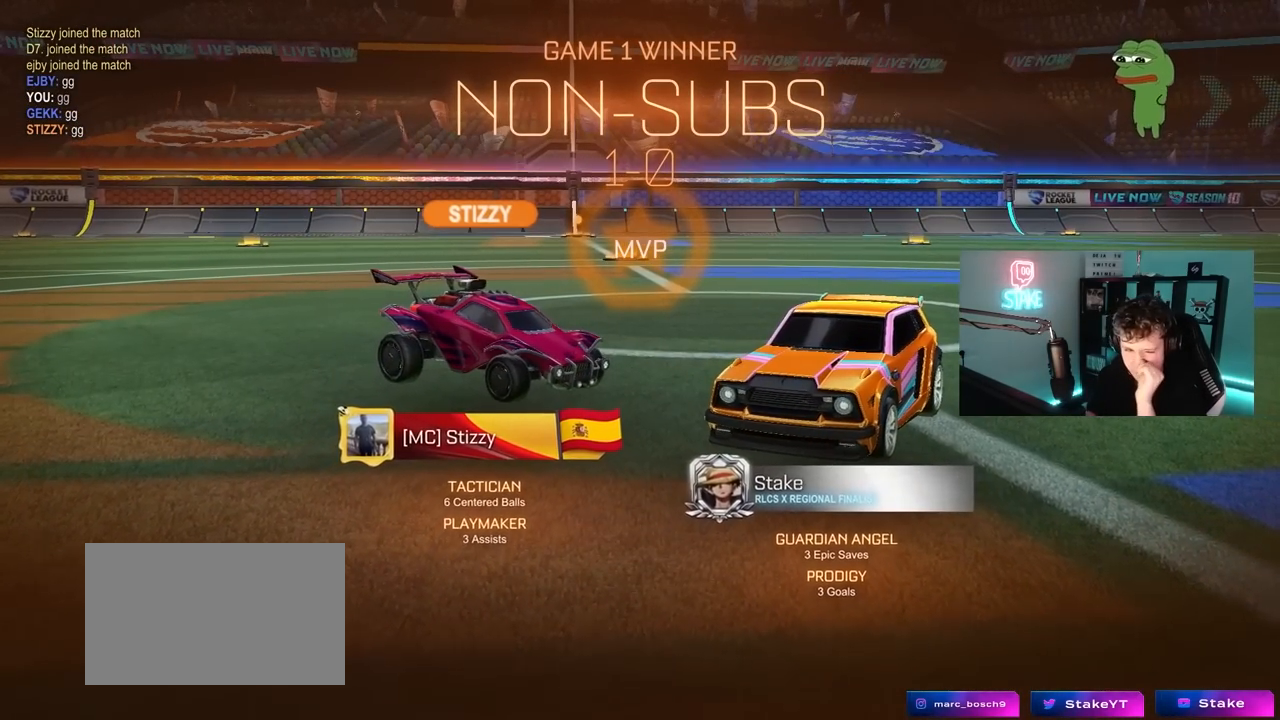
{"keys": [], "mouse": [], "mouse_move": "still", "events": []}
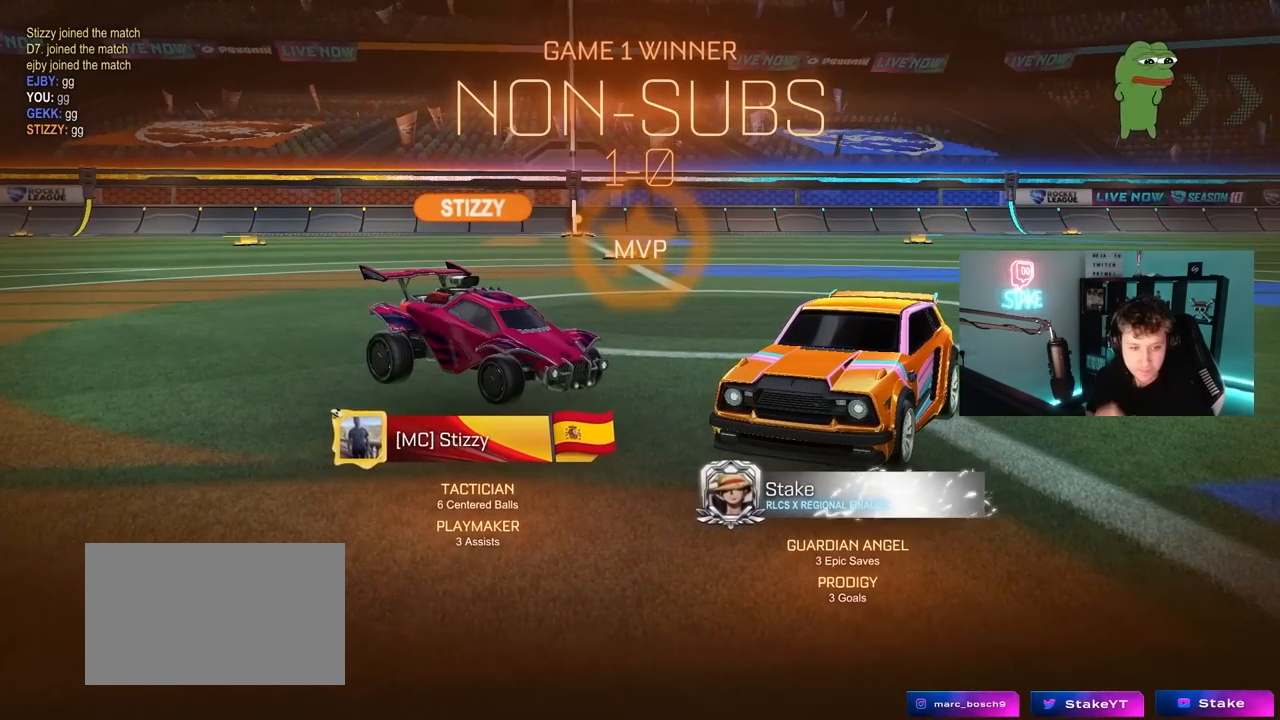
{"keys": [], "mouse": [], "mouse_move": "still", "events": []}
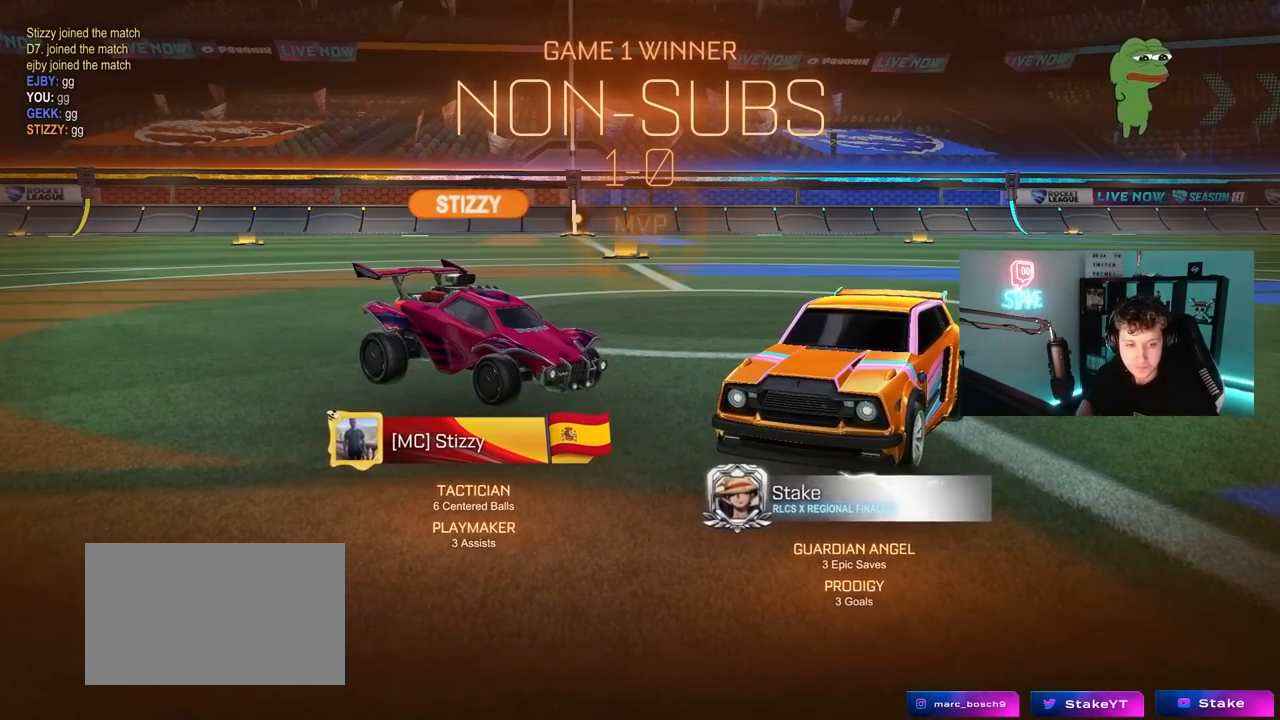
{"keys": [], "mouse": [], "mouse_move": "left", "events": [[100, "alt", "down"], [300, "tab", "down"], [483, "alt", "up"], [483, "tab", "up"]]}
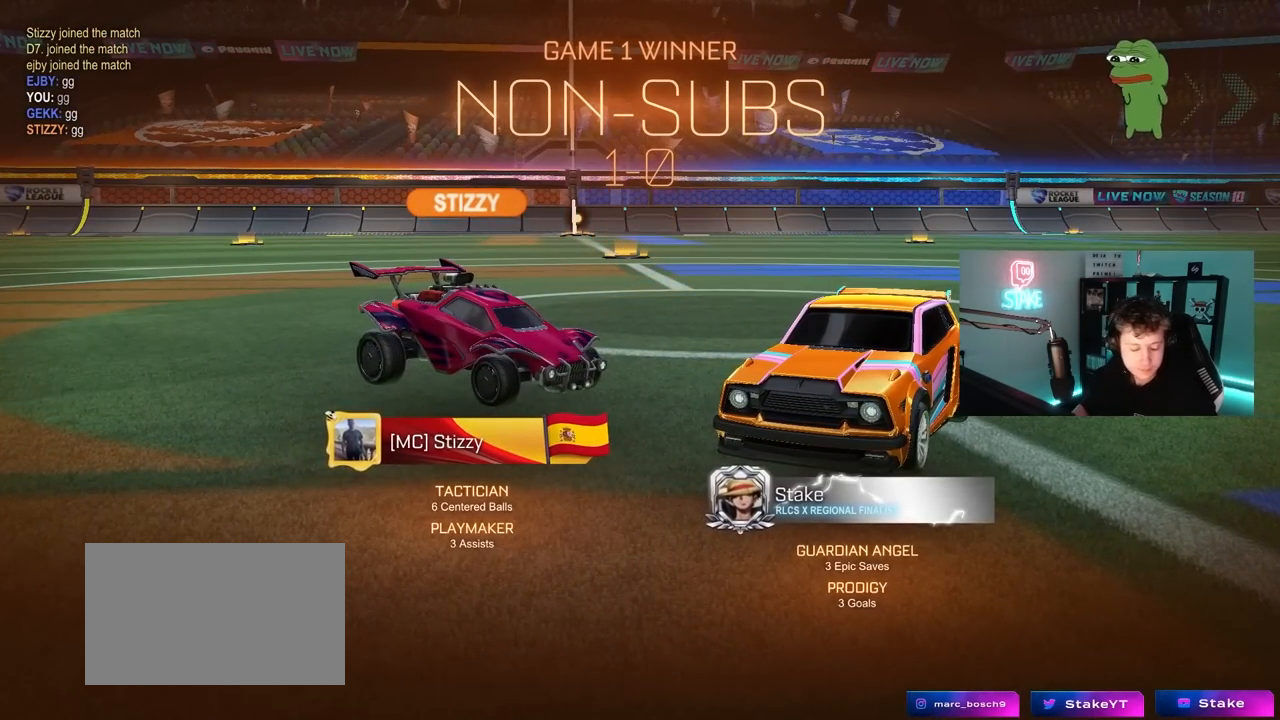
{"keys": [], "mouse": ["wheel"], "mouse_move": "down-right", "events": [[417, "mouse_wheel", "down"]]}
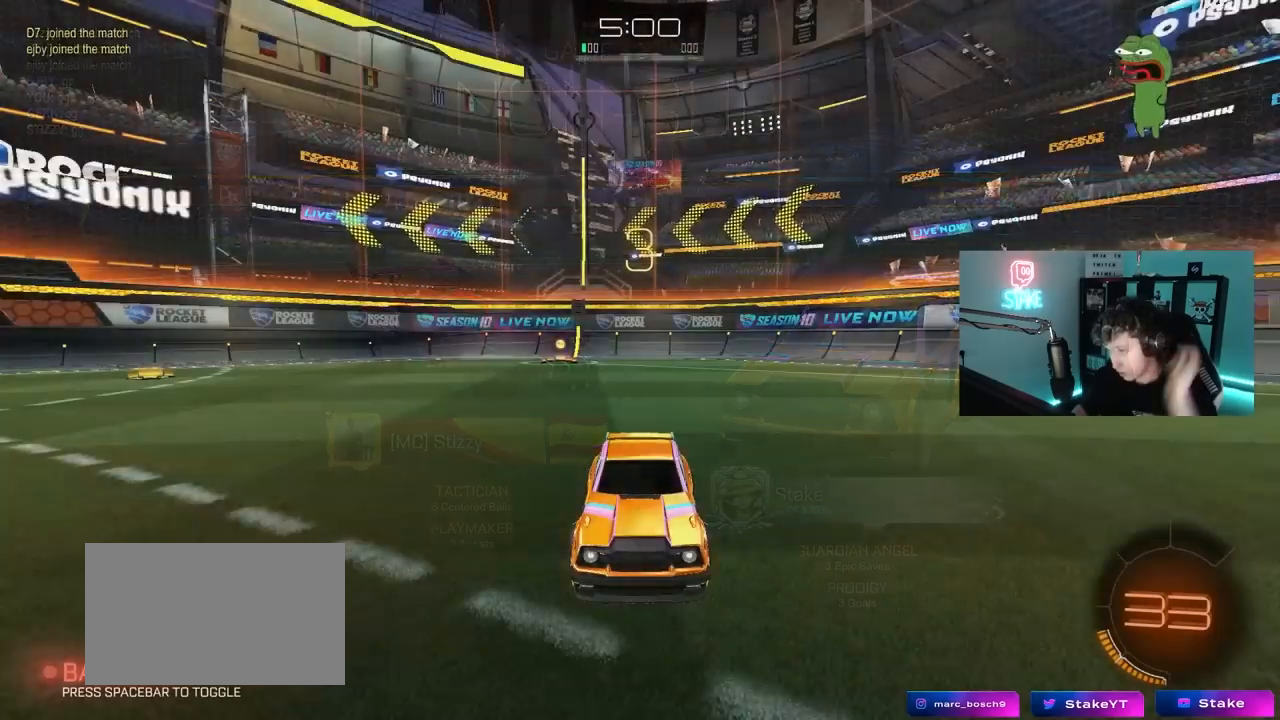
{"keys": [], "mouse": [], "mouse_move": "left", "events": [[117, "mouse_wheel", "up"], [333, "space", "down"], [483, "space", "up"]]}
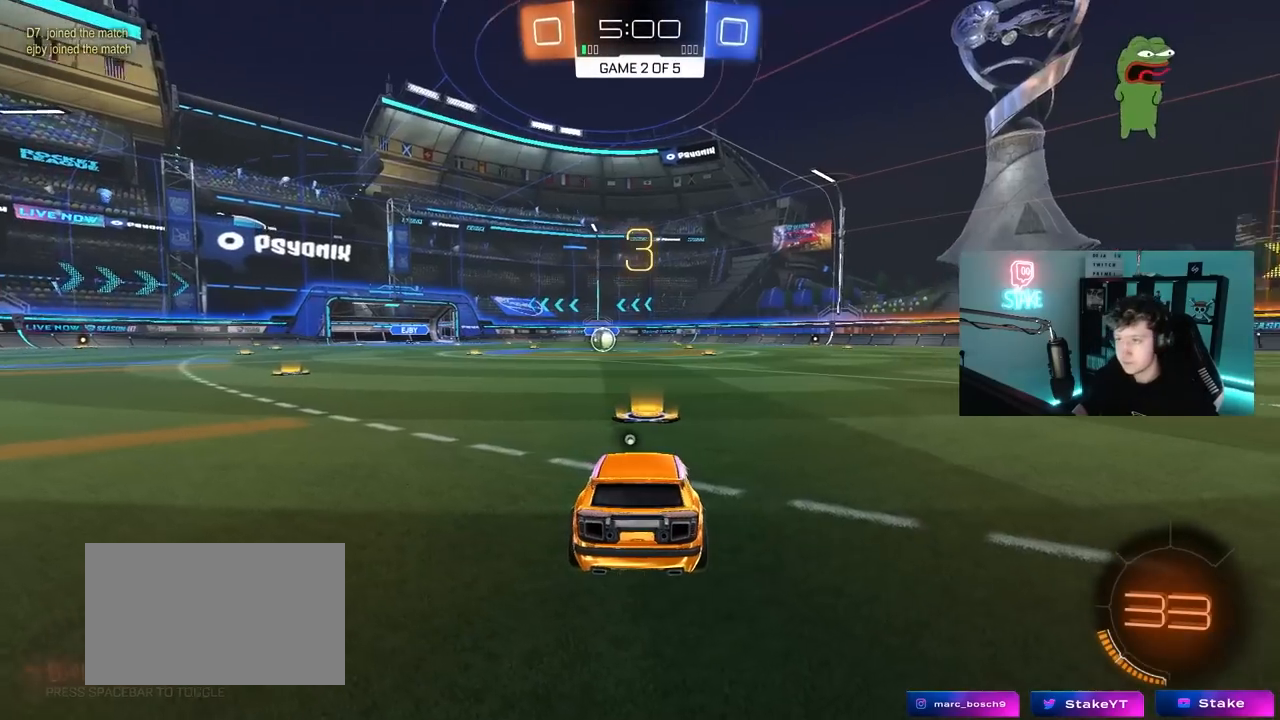
{"keys": ["tab", "w"], "mouse": ["left"], "mouse_move": "left", "events": [[117, "tab", "down"], [167, "space", "down"], [267, "mouse_left", "down"], [267, "space", "up"], [400, "w", "down"]]}
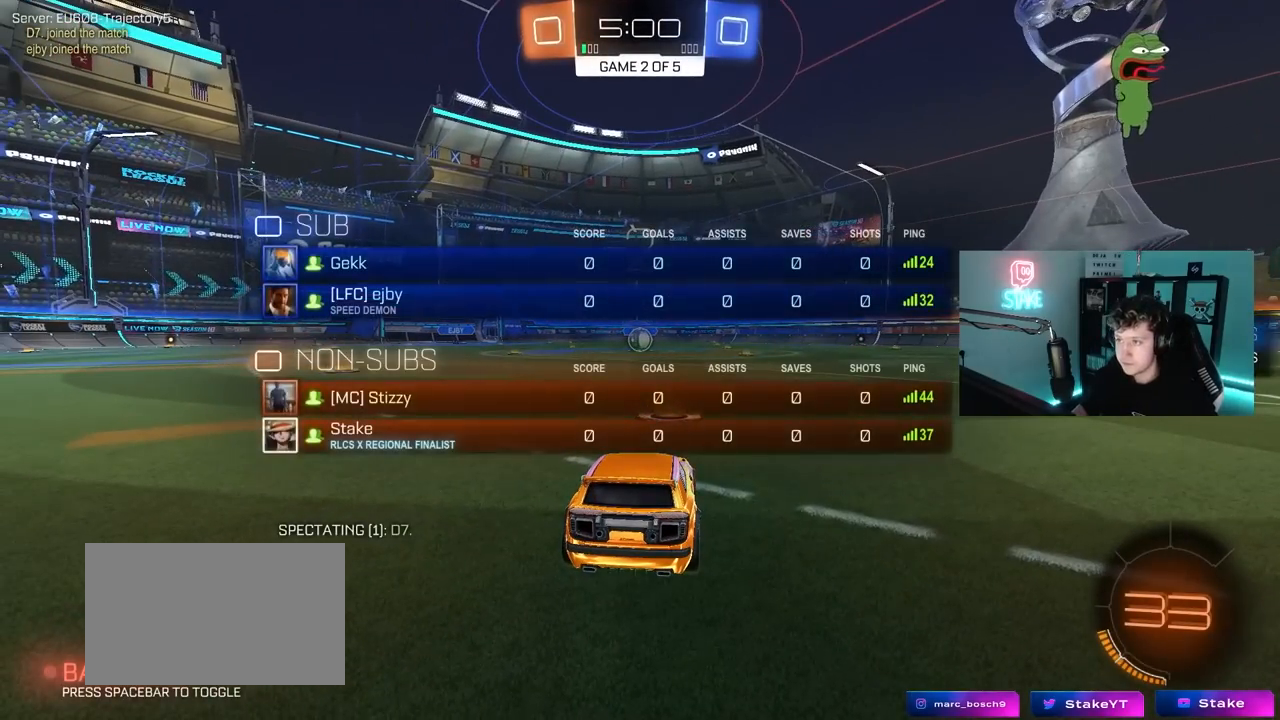
{"keys": ["w"], "mouse": ["left"], "mouse_move": "left", "events": [[283, "tab", "up"]]}
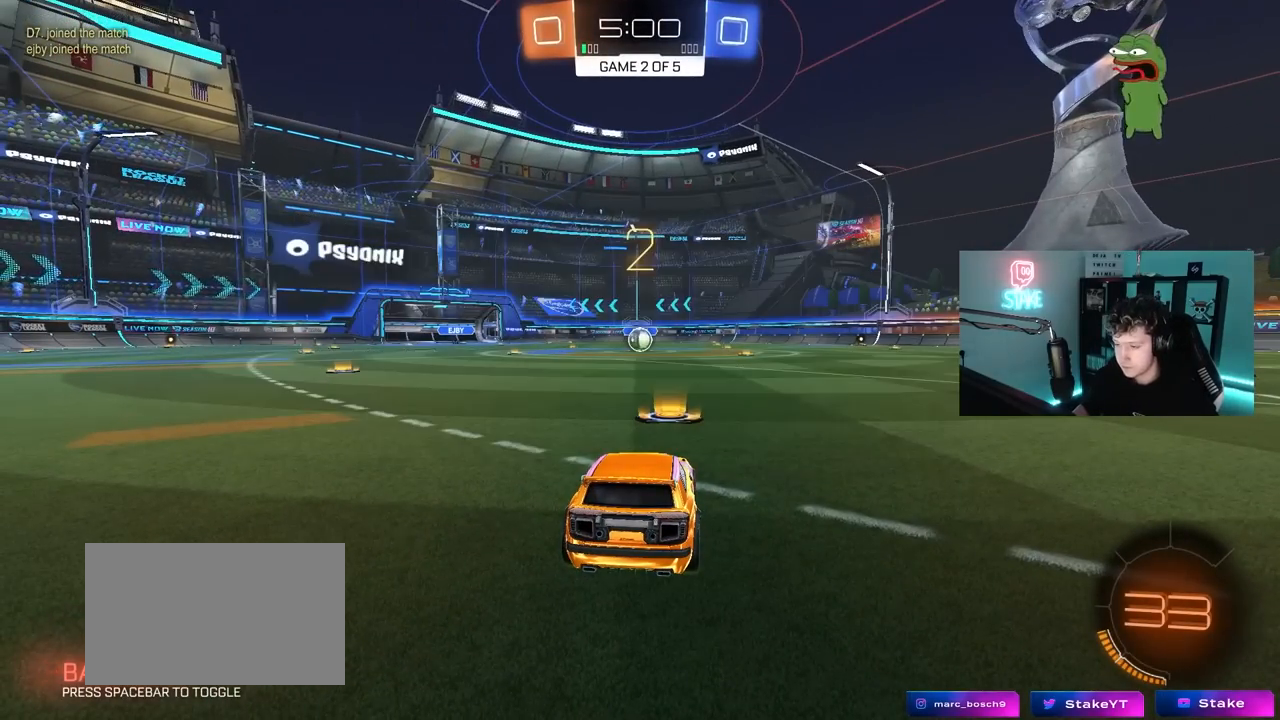
{"keys": ["w"], "mouse": ["left"], "mouse_move": "left", "events": []}
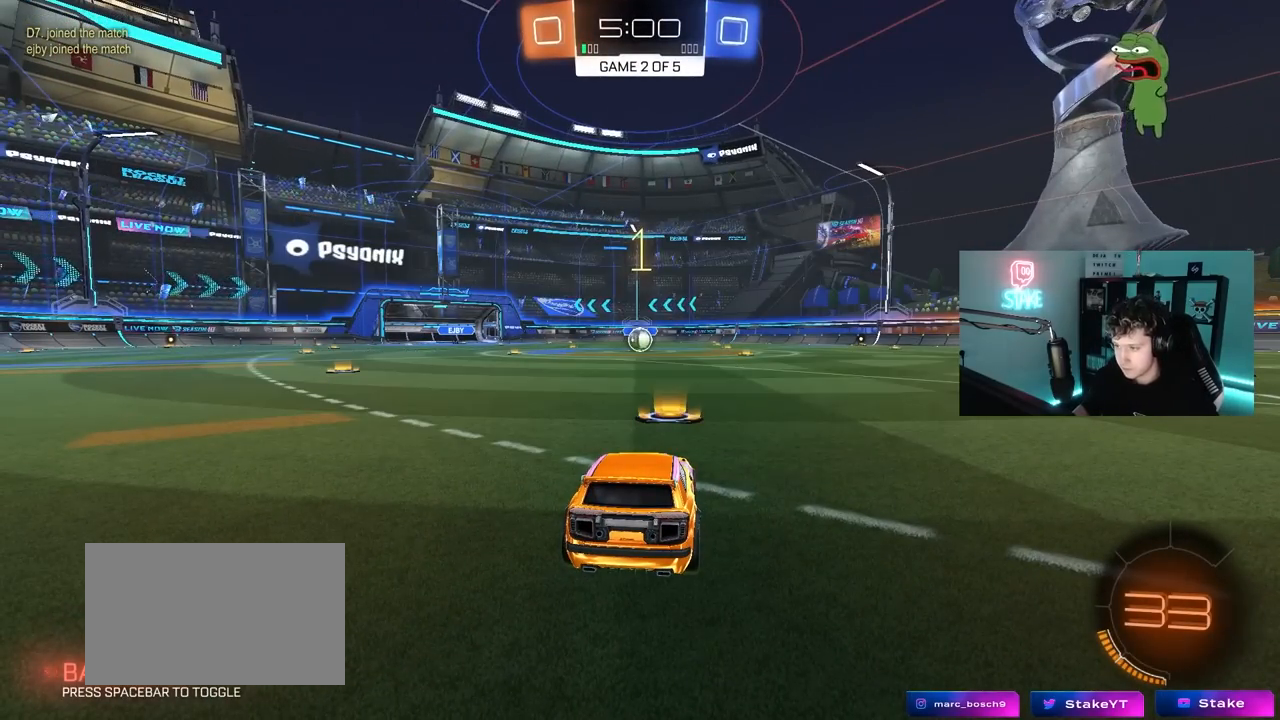
{"keys": ["w"], "mouse": ["left"], "mouse_move": "still", "events": []}
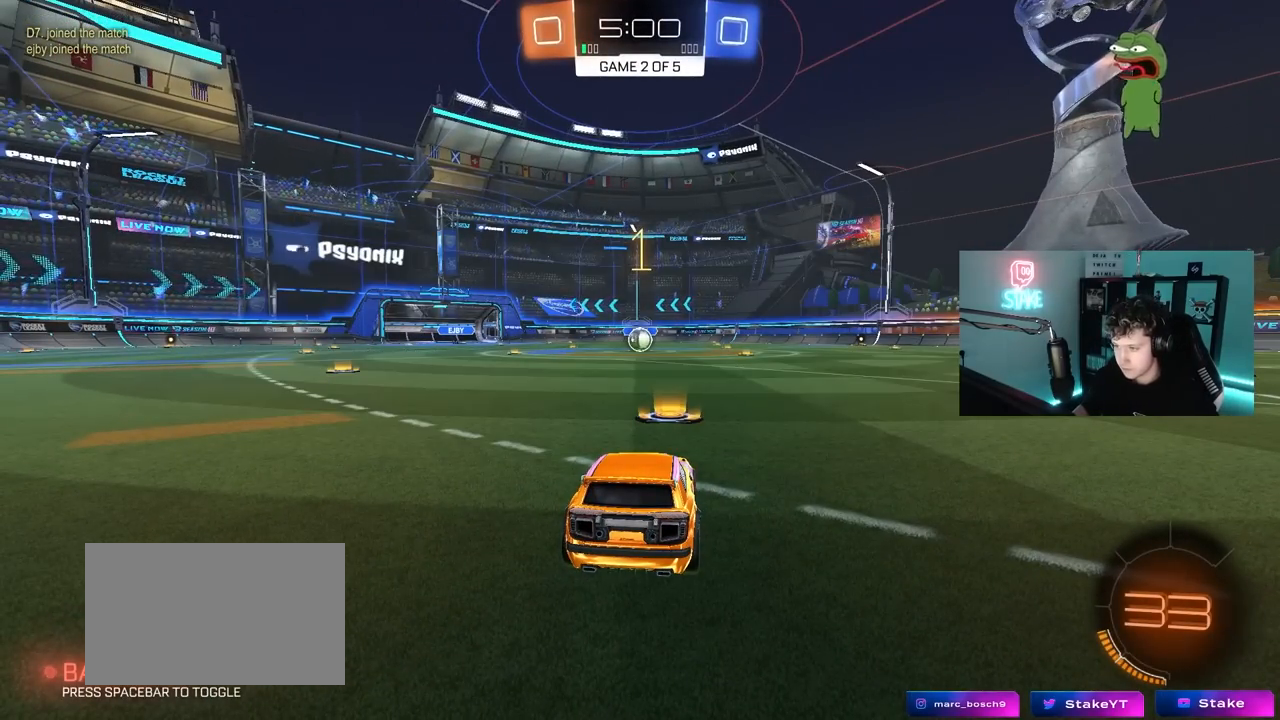
{"keys": ["w"], "mouse": ["left"], "mouse_move": "still", "events": []}
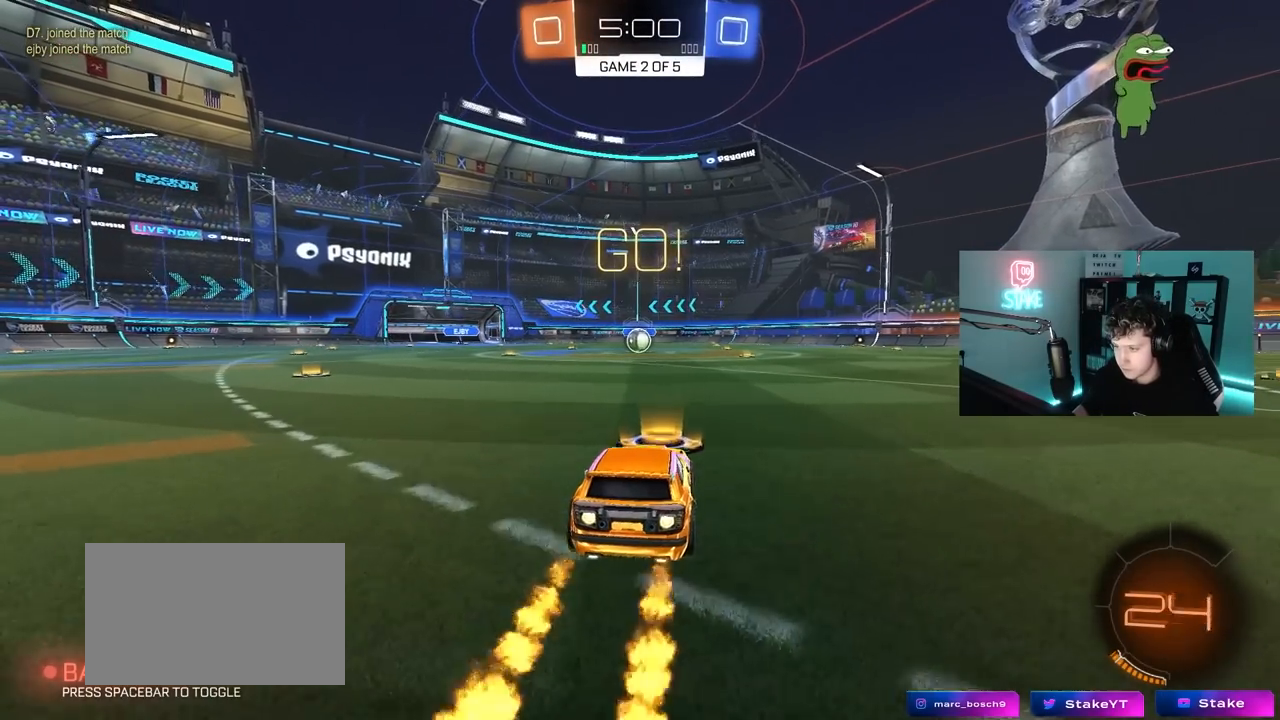
{"keys": ["a", "s", "shift"], "mouse": ["left"], "mouse_move": "up-right", "events": [[17, "d", "down"], [50, "mouse_right", "down"], [100, "d", "up"], [150, "a", "down"], [150, "mouse_right", "up"], [150, "shift", "down"], [200, "mouse_right", "down"], [250, "s", "down"], [250, "w", "up"], [333, "mouse_right", "up"]]}
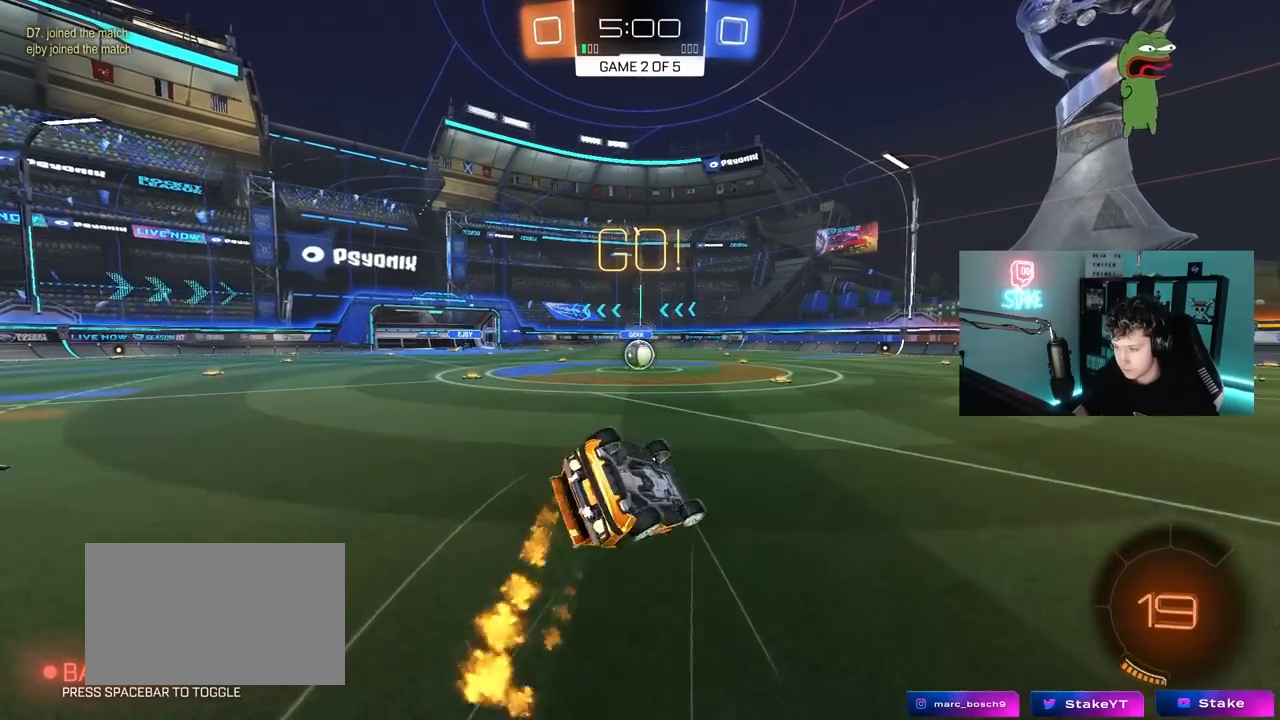
{"keys": ["a", "s"], "mouse": [], "mouse_move": "still", "events": [[217, "s", "up"], [317, "s", "down"], [500, "mouse_left", "up"], [500, "shift", "up"]]}
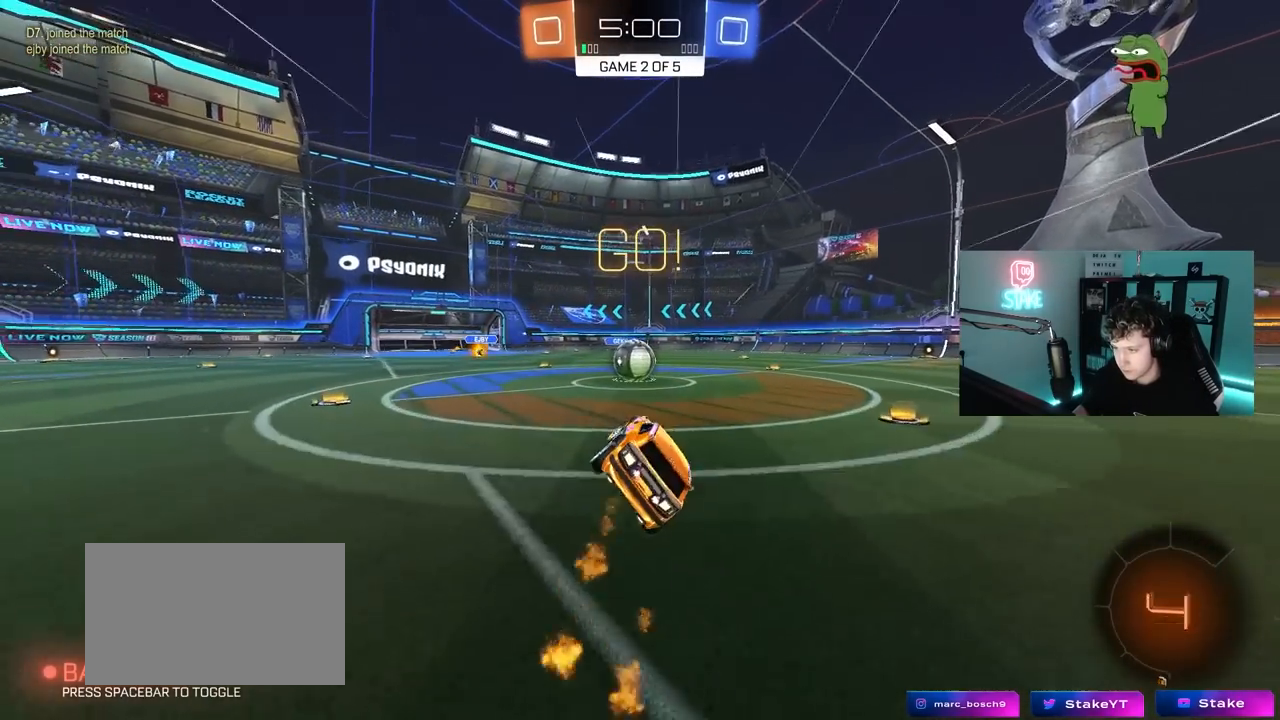
{"keys": ["d", "w"], "mouse": ["left", "right"], "mouse_move": "down-left", "events": [[50, "a", "up"], [50, "s", "up"], [283, "w", "down"], [367, "a", "down"], [367, "mouse_left", "down"], [367, "mouse_right", "down"], [417, "a", "up"], [467, "d", "down"]]}
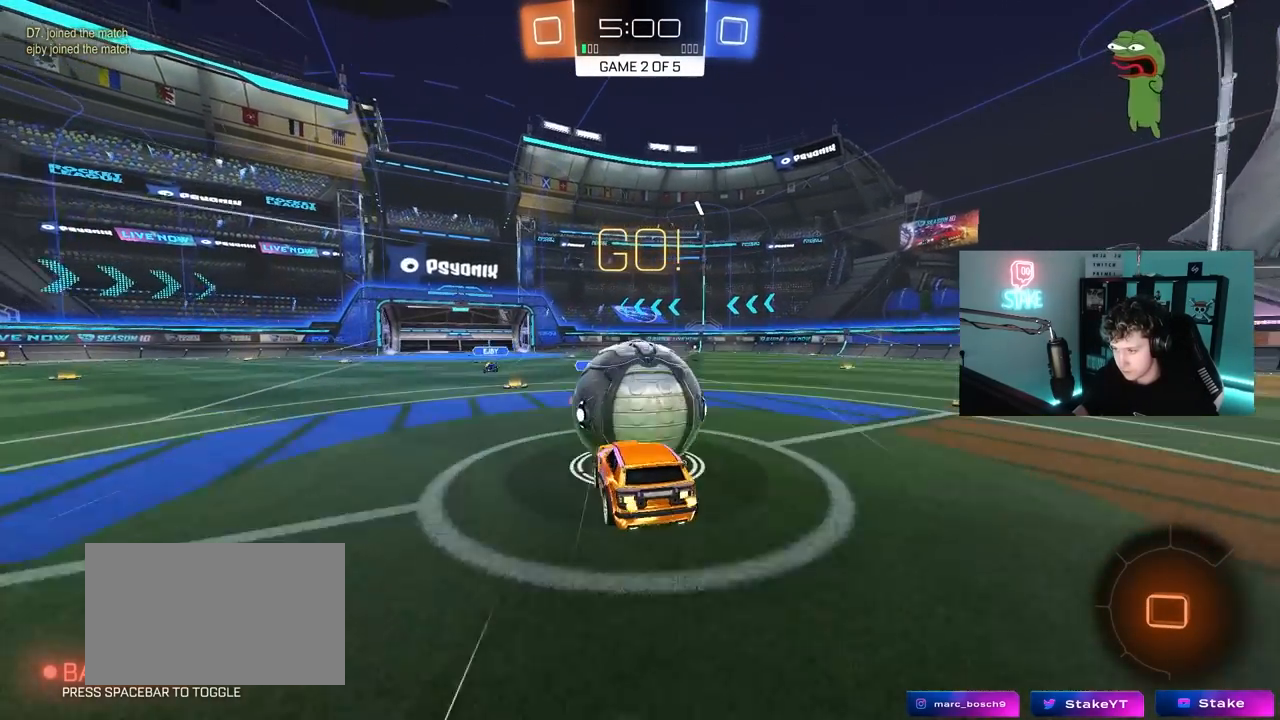
{"keys": ["d", "s", "shift"], "mouse": [], "mouse_move": "still", "events": [[17, "mouse_right", "up"], [67, "mouse_right", "down"], [67, "shift", "down"], [150, "s", "down"], [150, "w", "up"], [200, "mouse_left", "up"], [250, "mouse_right", "up"]]}
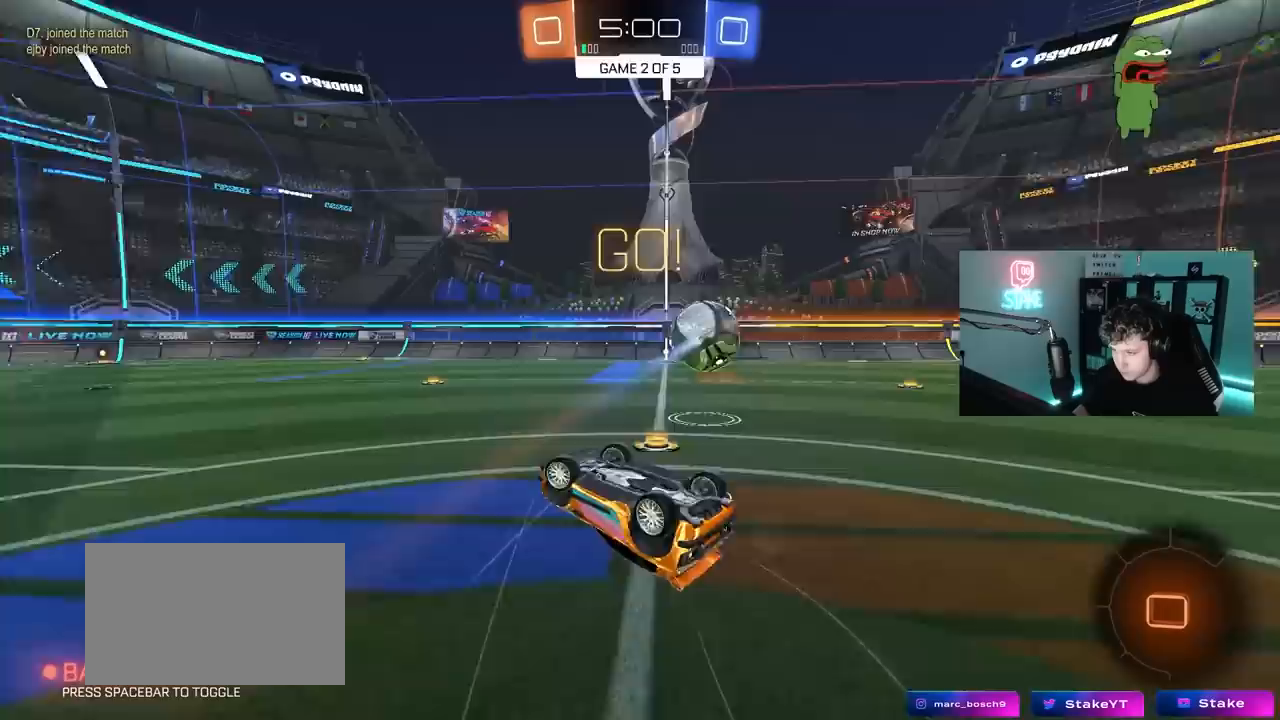
{"keys": [], "mouse": [], "mouse_move": "still", "events": [[83, "s", "up"], [350, "shift", "up"], [400, "d", "up"]]}
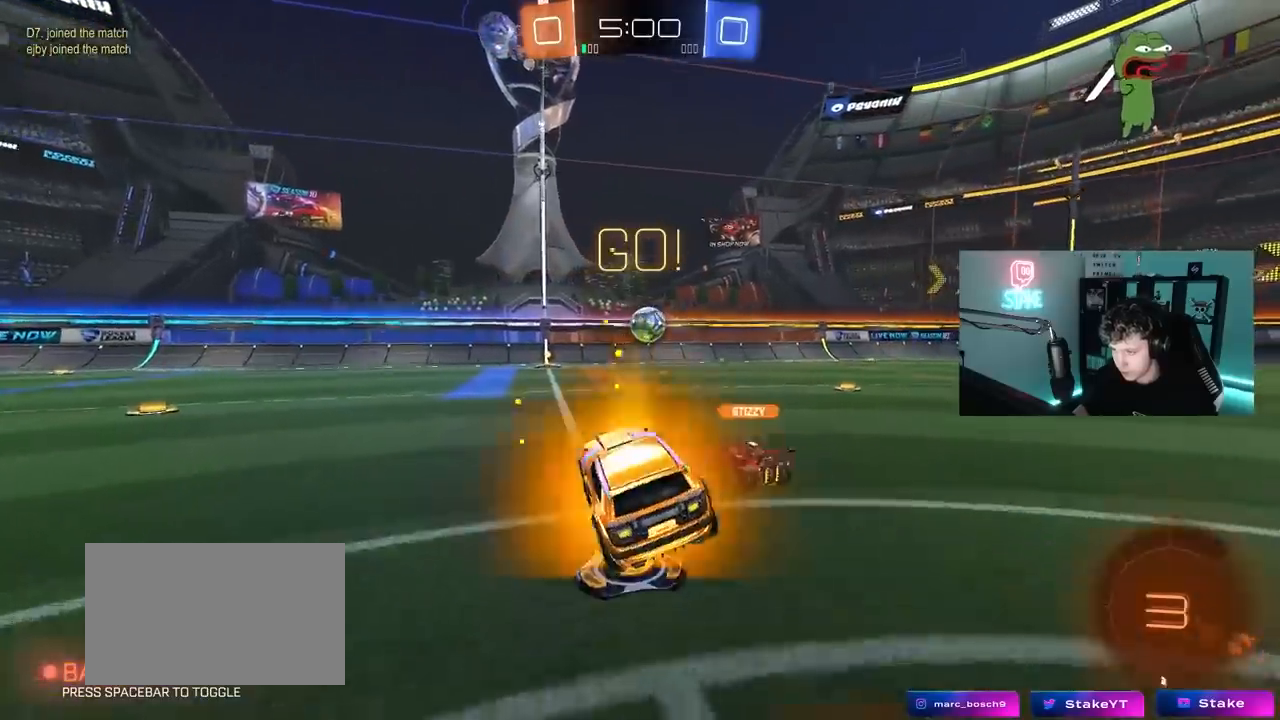
{"keys": ["d", "w"], "mouse": [], "mouse_move": "still", "events": [[133, "d", "down"], [133, "w", "down"]]}